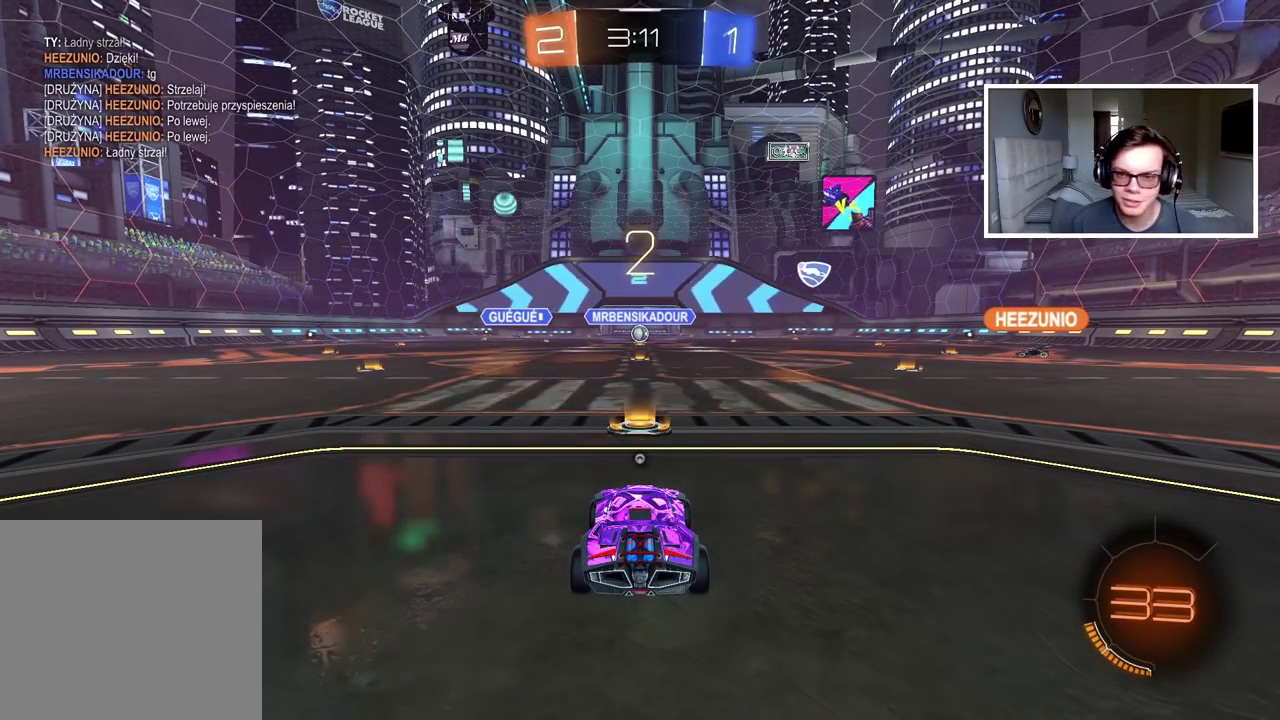
Gameplay with a controller (PlayStation layout); each line is a JSON object with the inputs held at the frame after it. "events" lists button and stick changes between this image and that frame as [ms after this image, input, new state], when the widget could be followed in between. Not read: L1.
{"buttons": [], "left_stick": "center", "right_stick": "center", "events": [[17, "TRIANGLE", "up"], [117, "TRIANGLE", "down"], [167, "TRIANGLE", "up"], [250, "TRIANGLE", "down"], [300, "TRIANGLE", "up"], [383, "TRIANGLE", "down"], [467, "TRIANGLE", "up"]]}
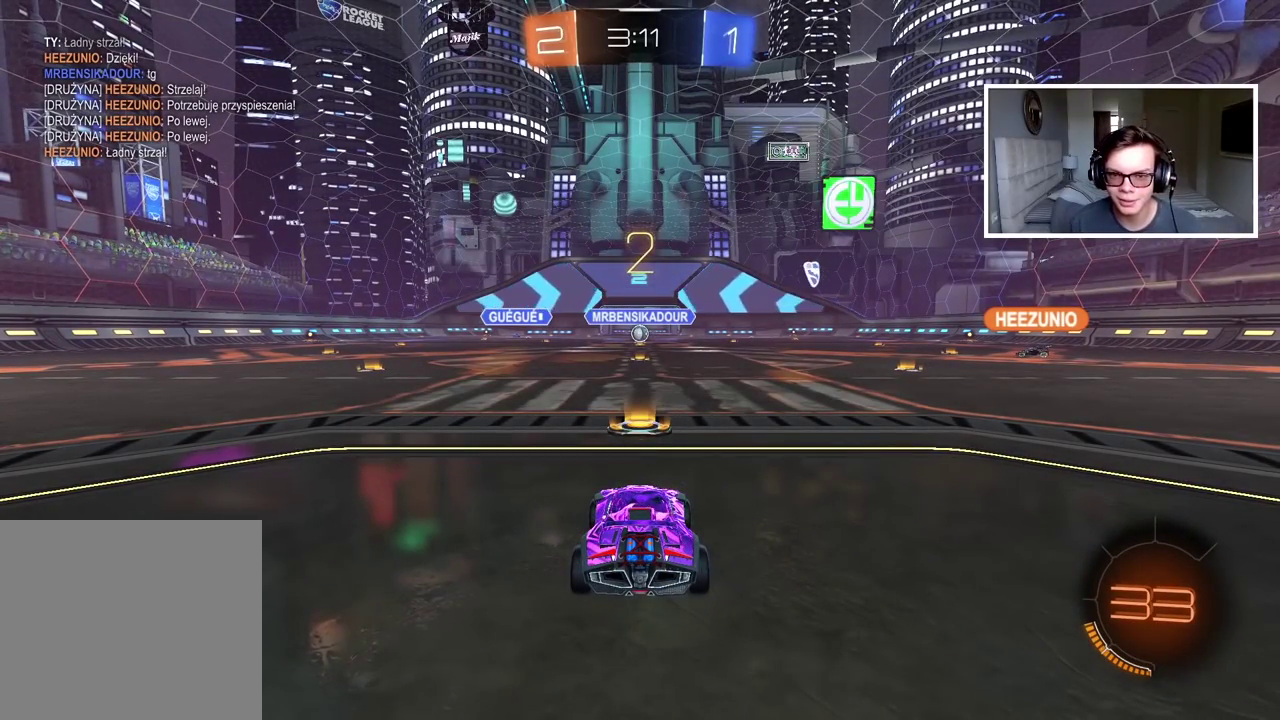
{"buttons": [], "left_stick": "center", "right_stick": "center", "events": [[17, "TRIANGLE", "down"], [117, "TRIANGLE", "up"], [167, "TRIANGLE", "down"], [267, "TRIANGLE", "up"]]}
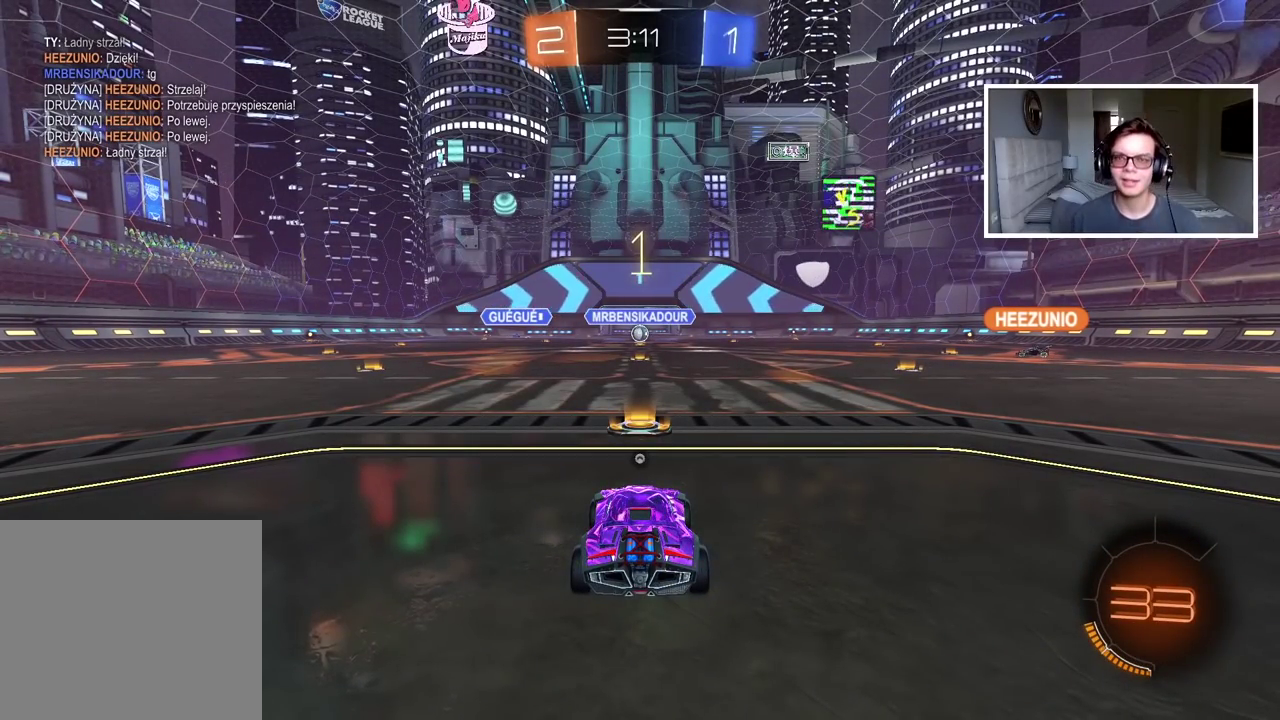
{"buttons": ["R2"], "left_stick": "center", "right_stick": "center", "events": [[33, "R2", "down"]]}
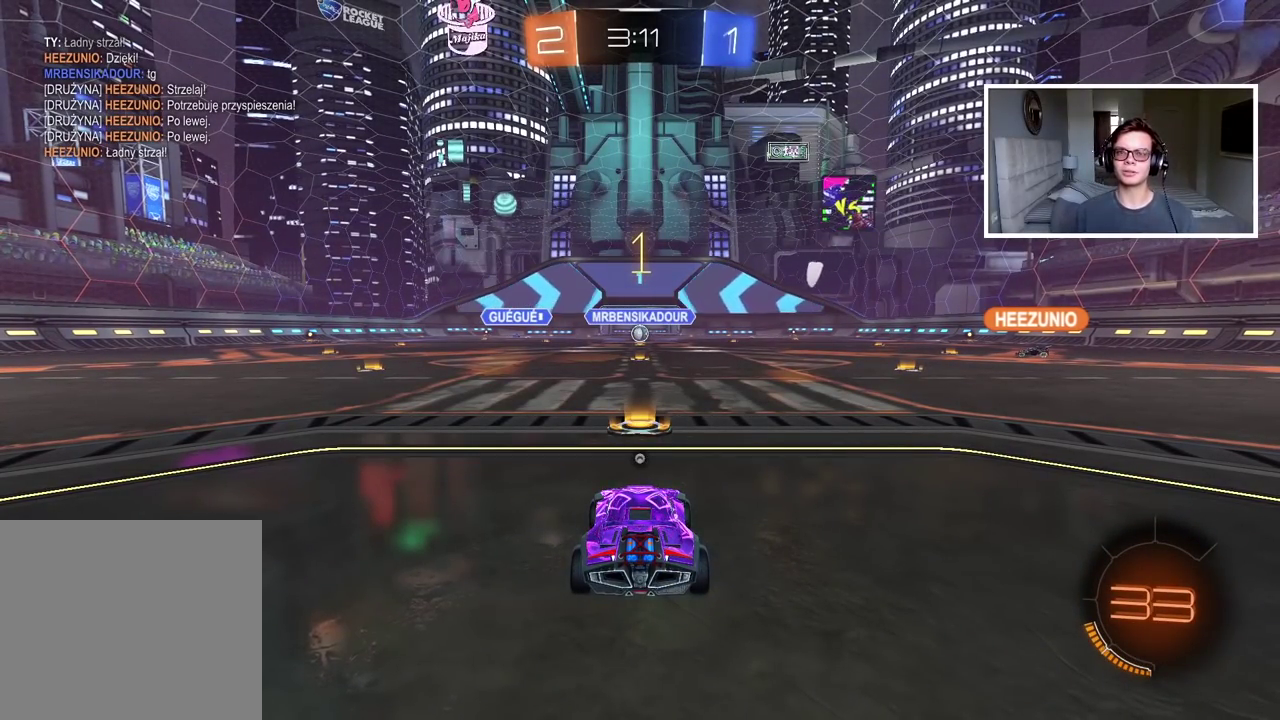
{"buttons": ["R2"], "left_stick": "center", "right_stick": "center", "events": []}
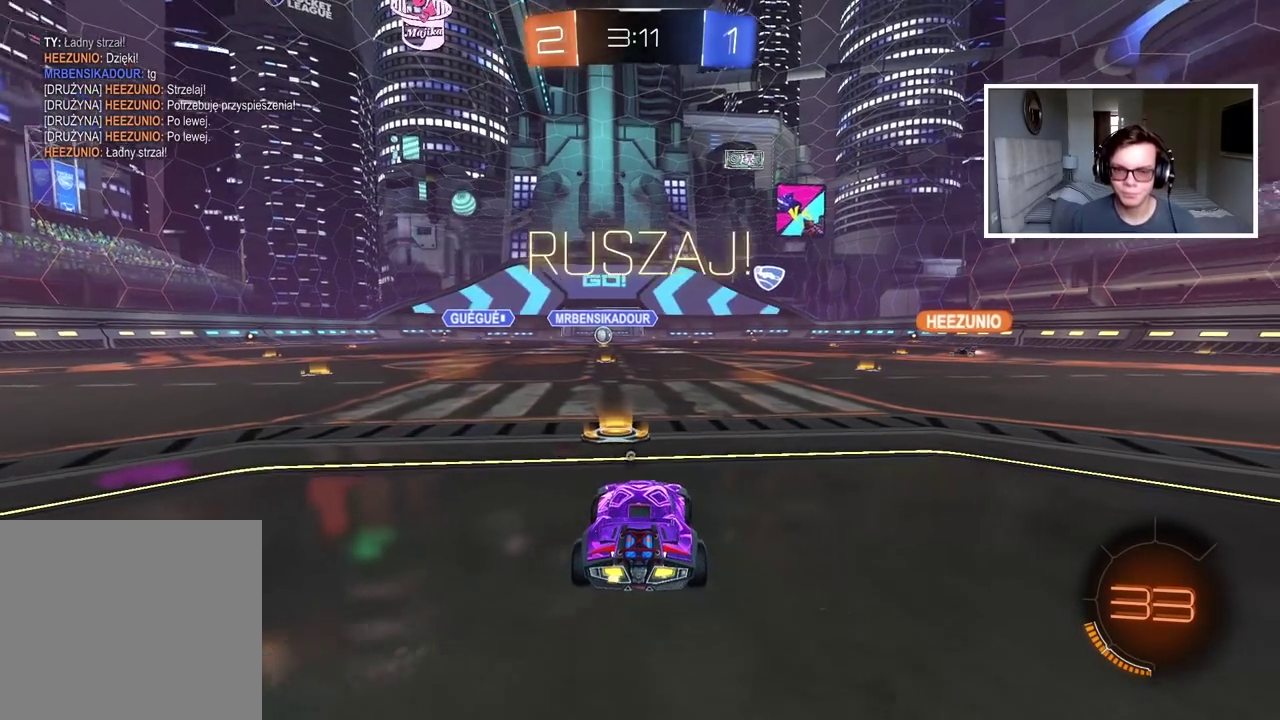
{"buttons": ["R2"], "left_stick": "center", "right_stick": "center", "events": [[233, "left_stick", "right"], [467, "left_stick", "center"]]}
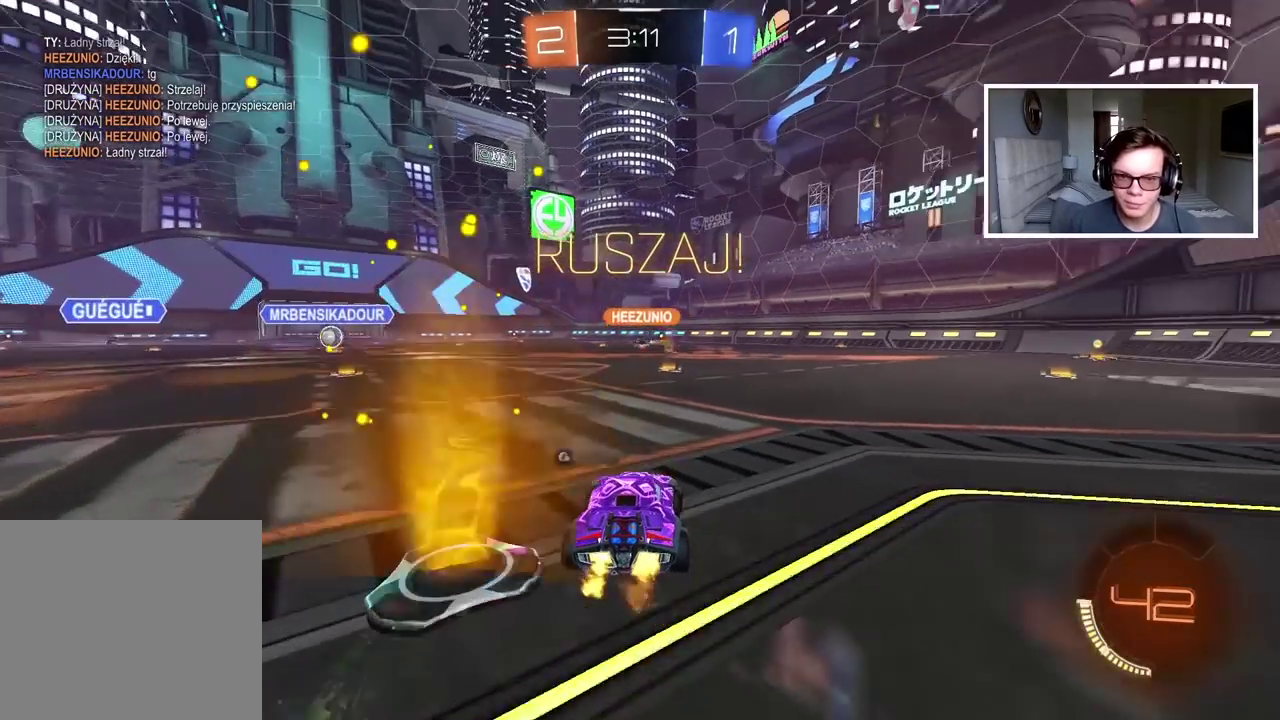
{"buttons": ["R2"], "left_stick": "center", "right_stick": "center", "events": [[33, "TRIANGLE", "down"], [150, "TRIANGLE", "up"]]}
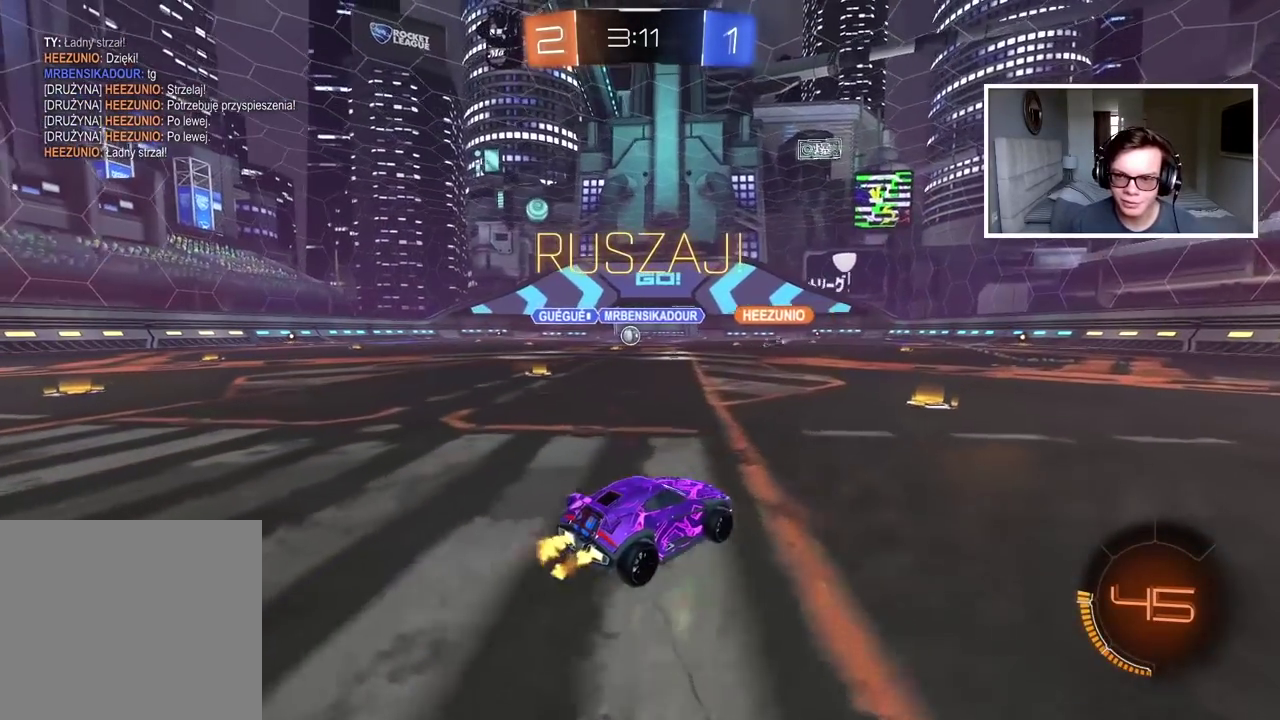
{"buttons": ["R2"], "left_stick": "left", "right_stick": "center", "events": [[367, "left_stick", "left"]]}
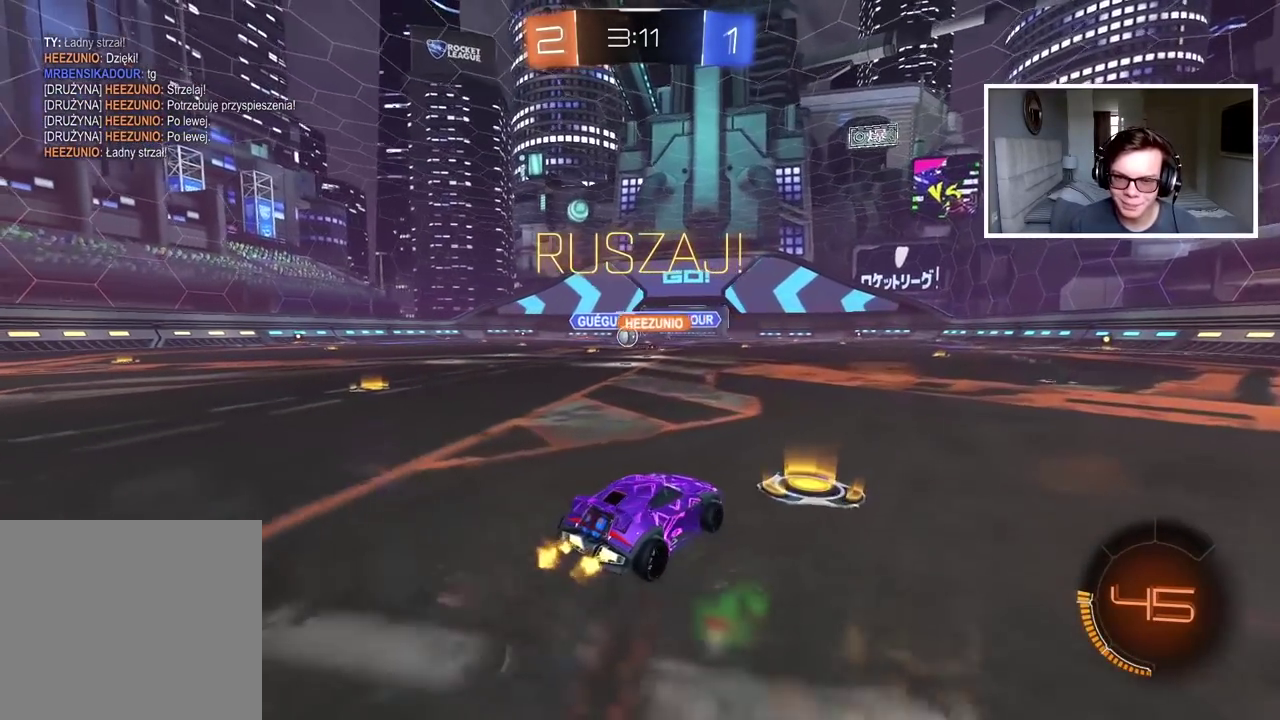
{"buttons": ["R2"], "left_stick": "right", "right_stick": "center", "events": [[233, "left_stick", "center"], [500, "left_stick", "right"]]}
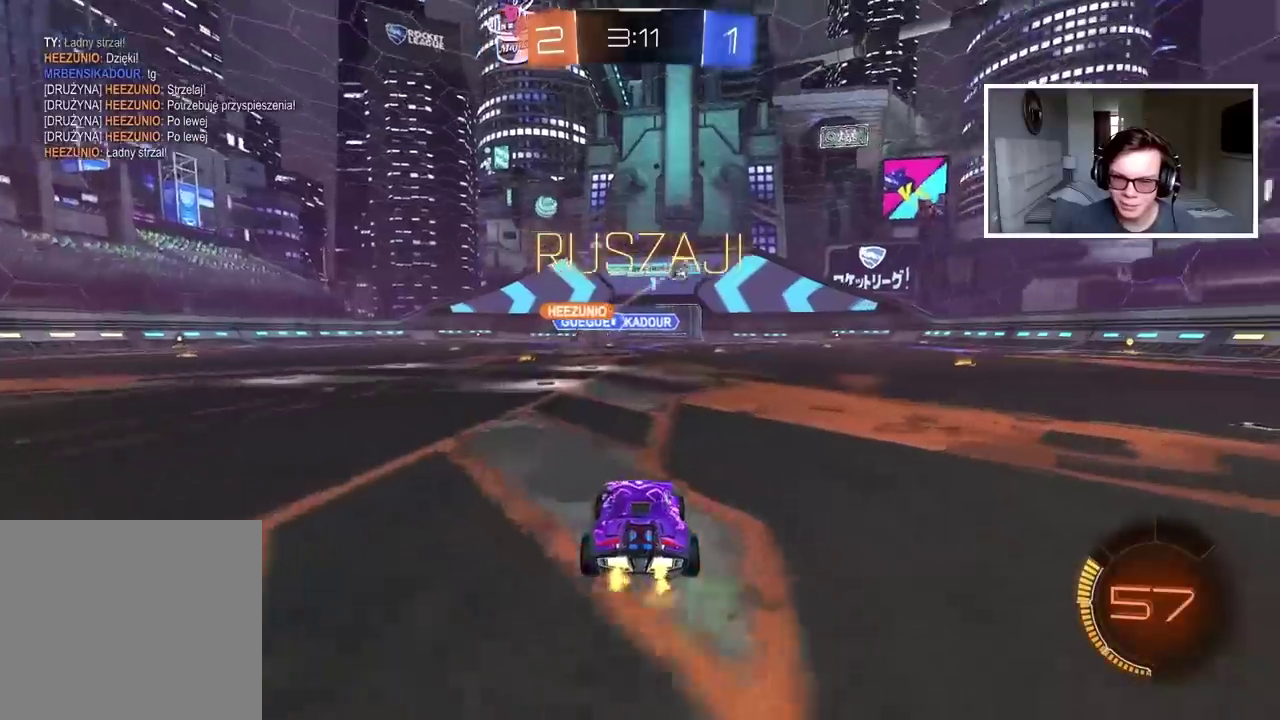
{"buttons": ["R2"], "left_stick": "right", "right_stick": "center", "events": []}
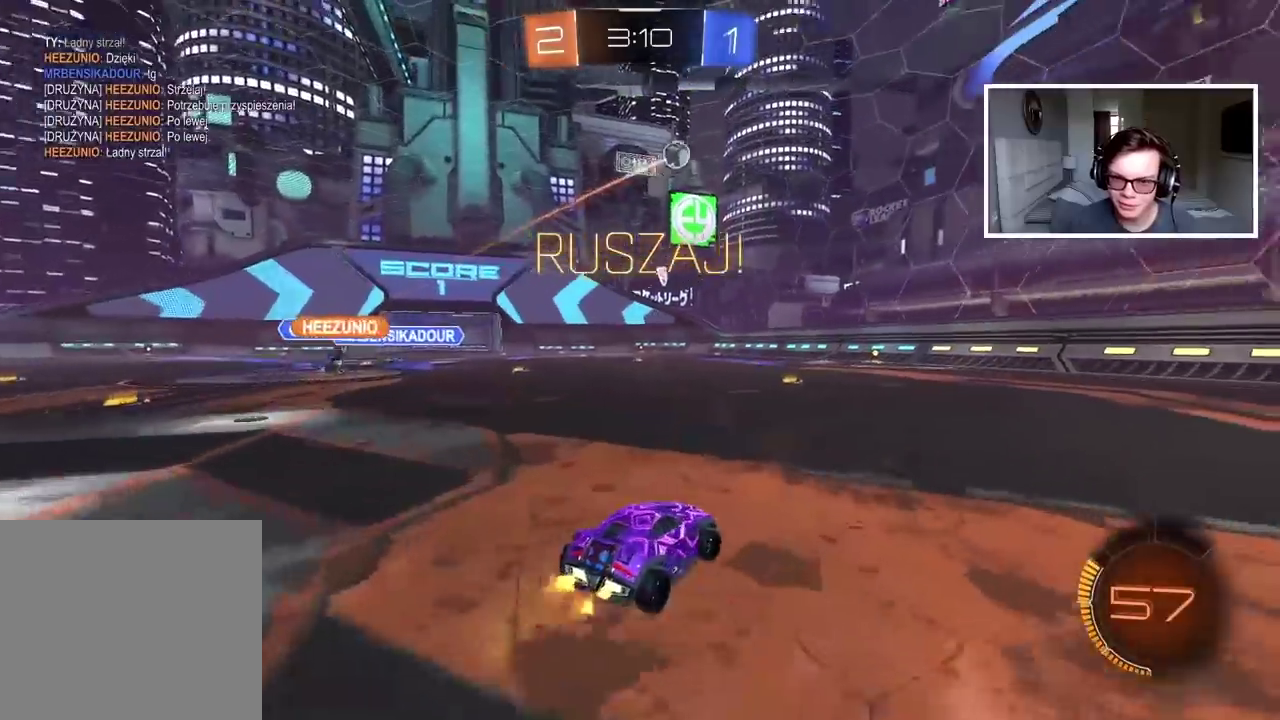
{"buttons": ["R2"], "left_stick": "center", "right_stick": "center", "events": [[167, "left_stick", "center"]]}
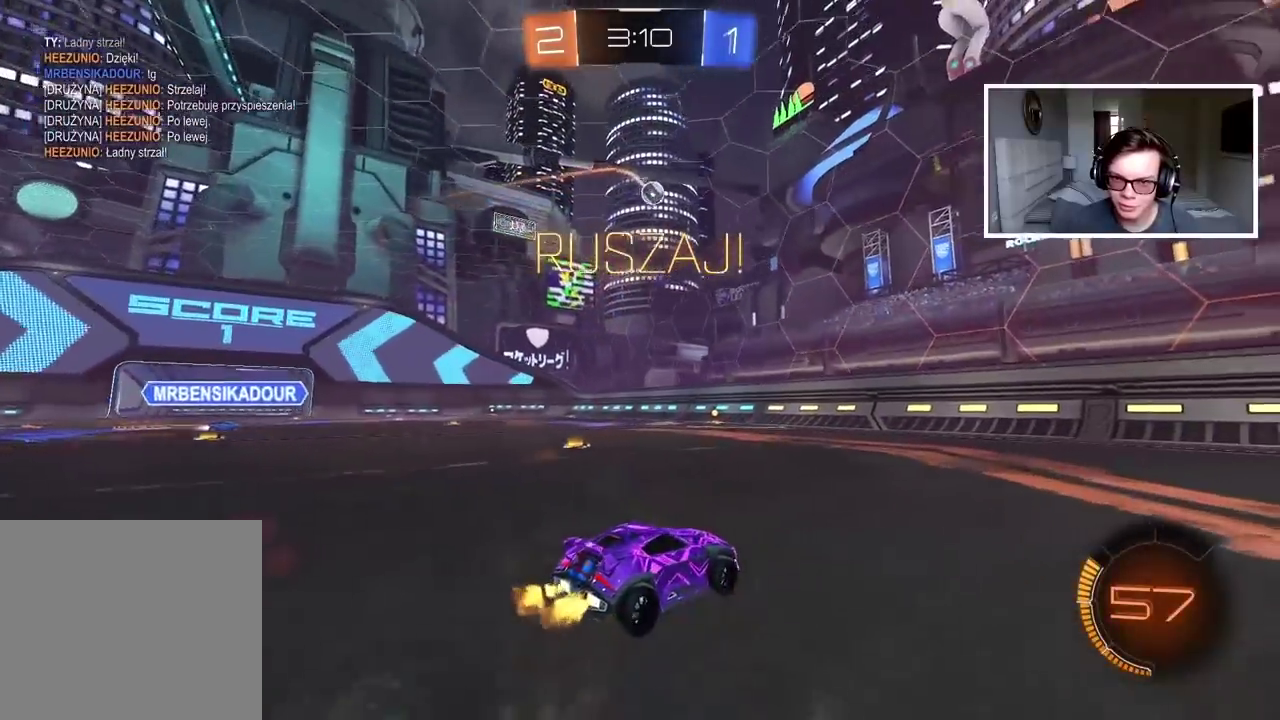
{"buttons": ["R2"], "left_stick": "center", "right_stick": "center", "events": []}
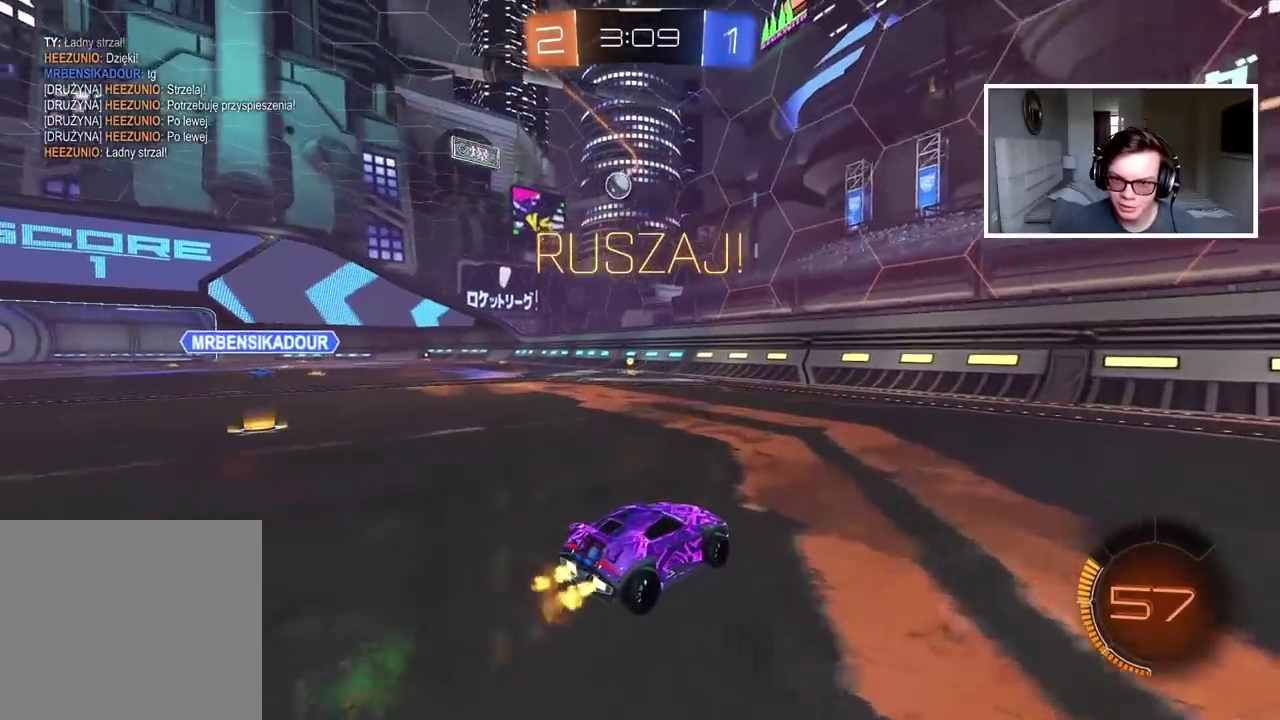
{"buttons": ["R2"], "left_stick": "right", "right_stick": "center", "events": [[150, "left_stick", "right"], [250, "left_stick", "center"], [283, "R2", "up"], [333, "left_stick", "right"], [467, "R2", "down"]]}
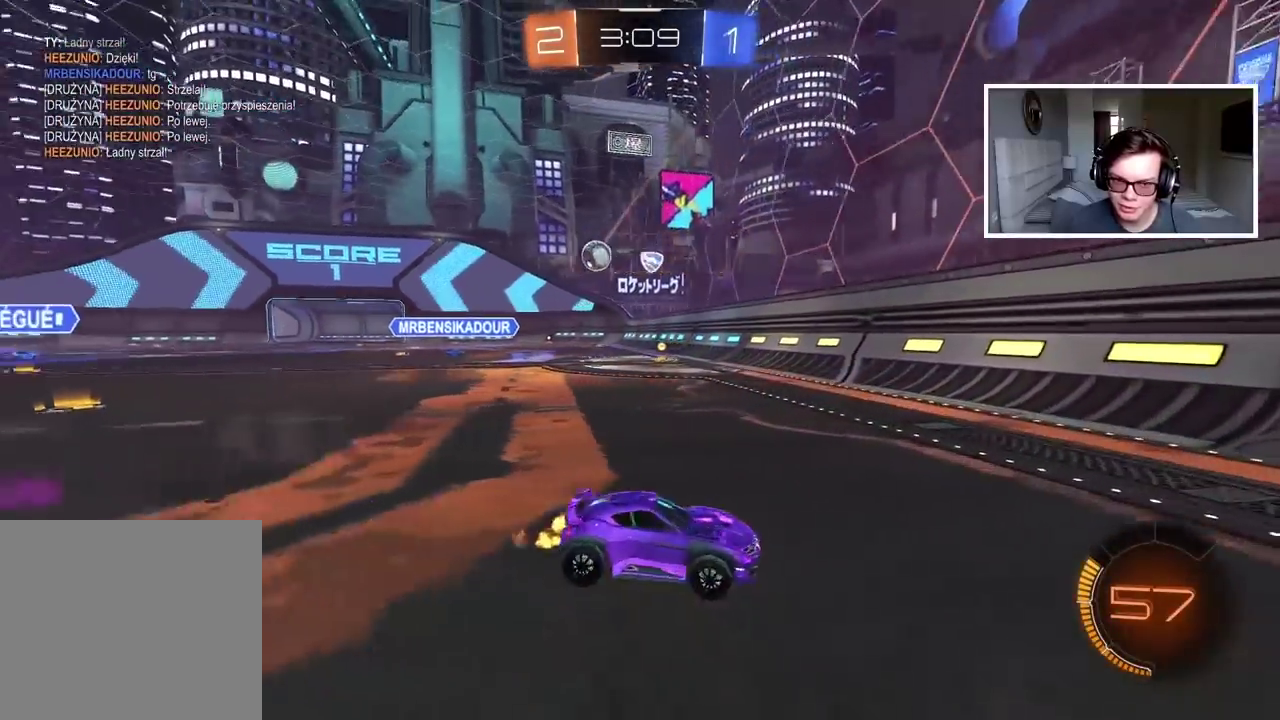
{"buttons": ["CIRCLE", "R2"], "left_stick": "right", "right_stick": "center", "events": [[183, "left_stick", "center"], [433, "left_stick", "right"], [500, "CIRCLE", "down"]]}
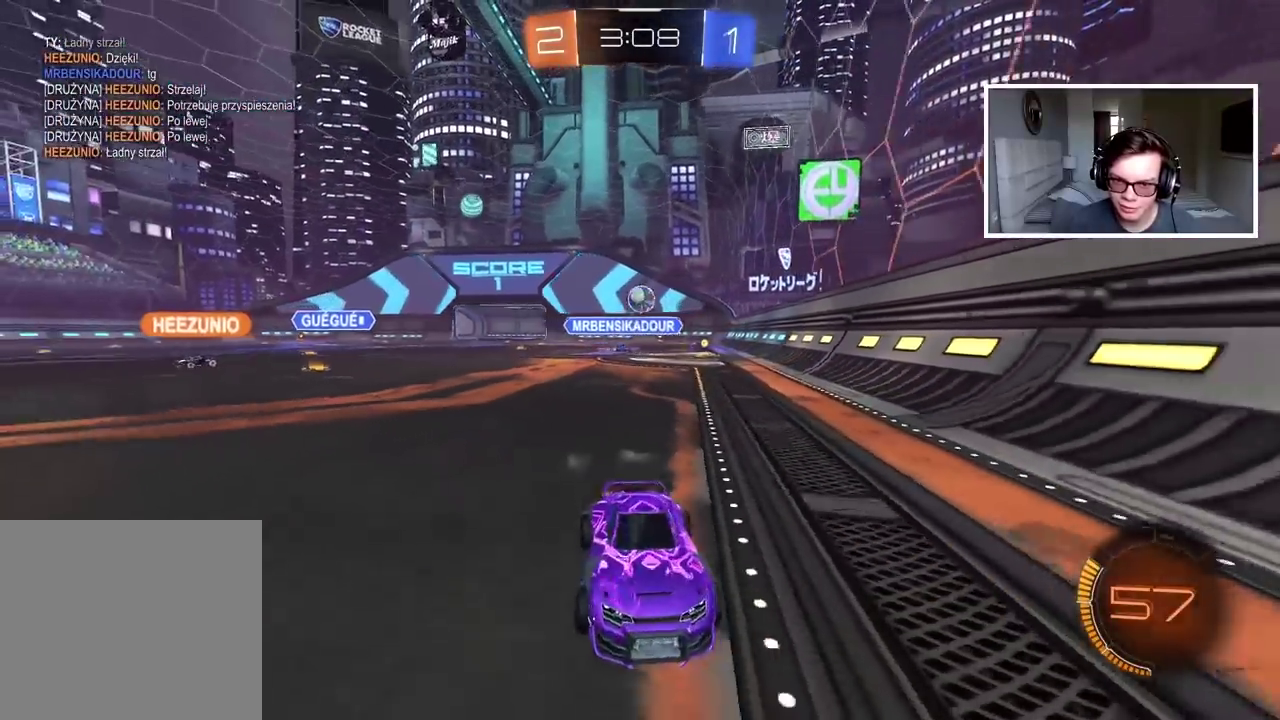
{"buttons": ["CIRCLE", "R2"], "left_stick": "center", "right_stick": "center", "events": [[50, "TRIANGLE", "down"], [150, "left_stick", "center"], [200, "TRIANGLE", "up"]]}
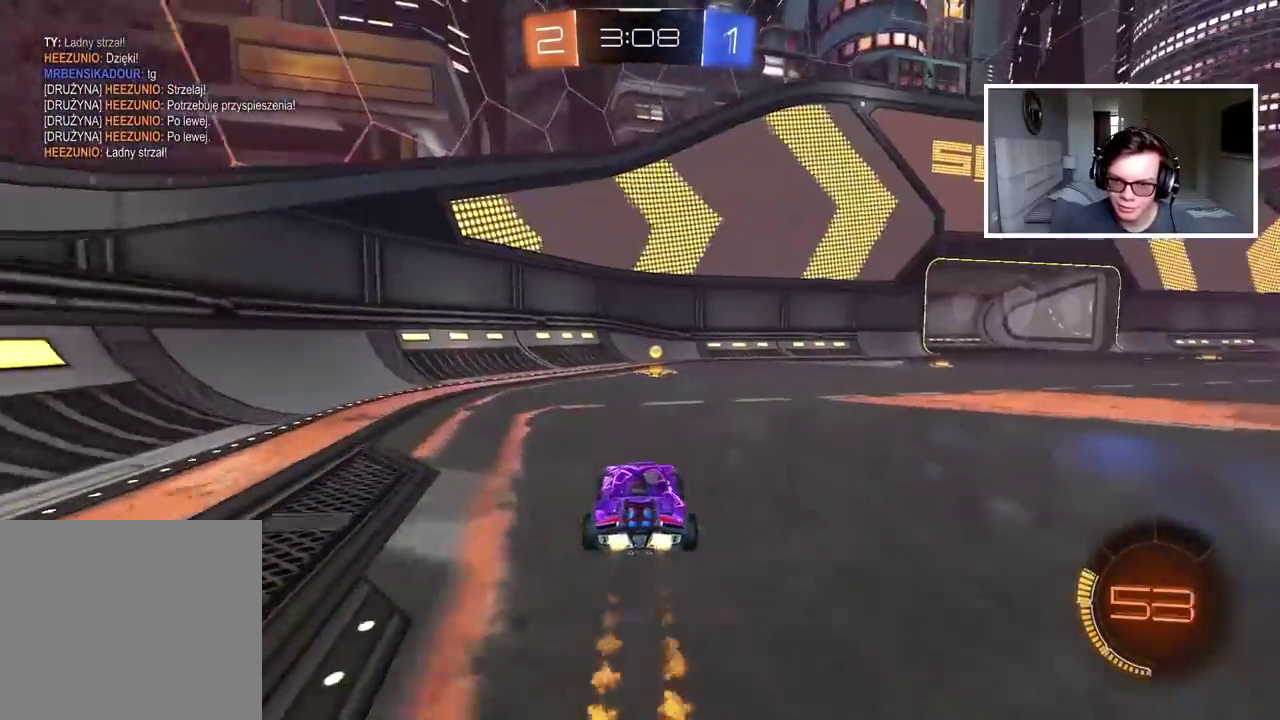
{"buttons": ["R2"], "left_stick": "right", "right_stick": "center", "events": [[100, "TRIANGLE", "down"], [233, "TRIANGLE", "up"], [367, "left_stick", "right"], [383, "CIRCLE", "up"]]}
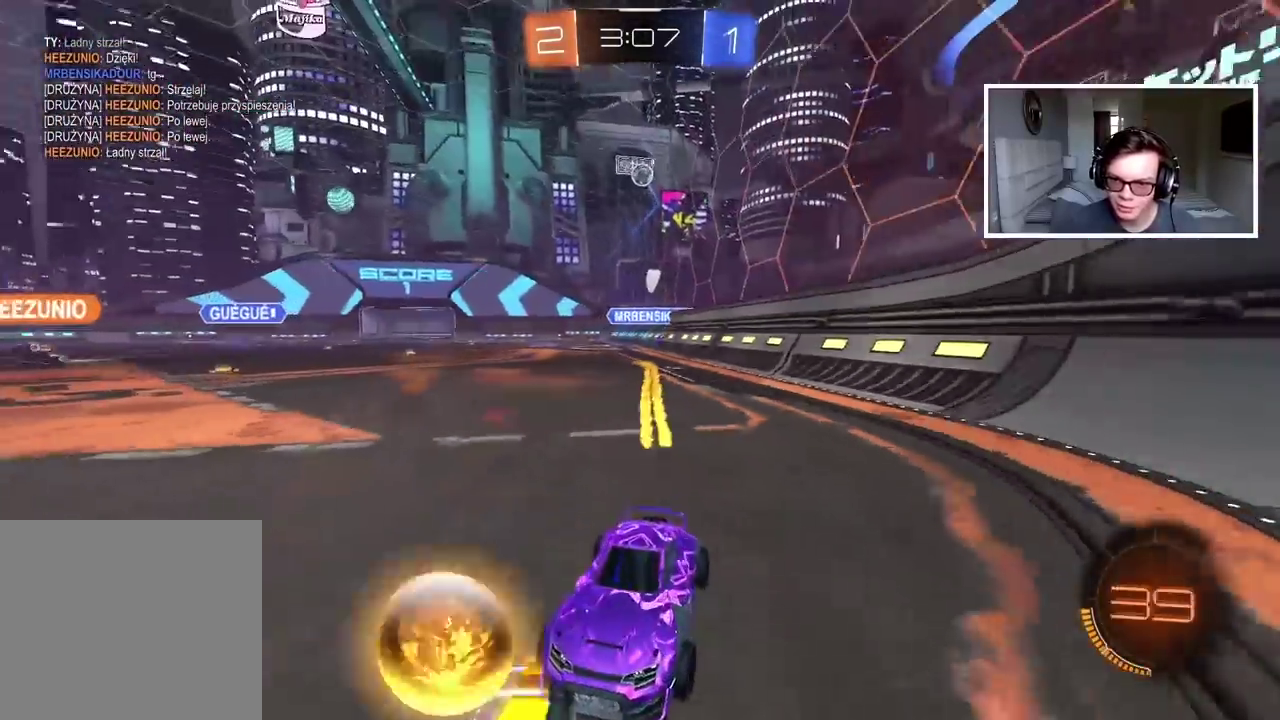
{"buttons": [], "left_stick": "right", "right_stick": "center", "events": [[17, "R2", "up"], [200, "left_stick", "center"], [433, "left_stick", "right"]]}
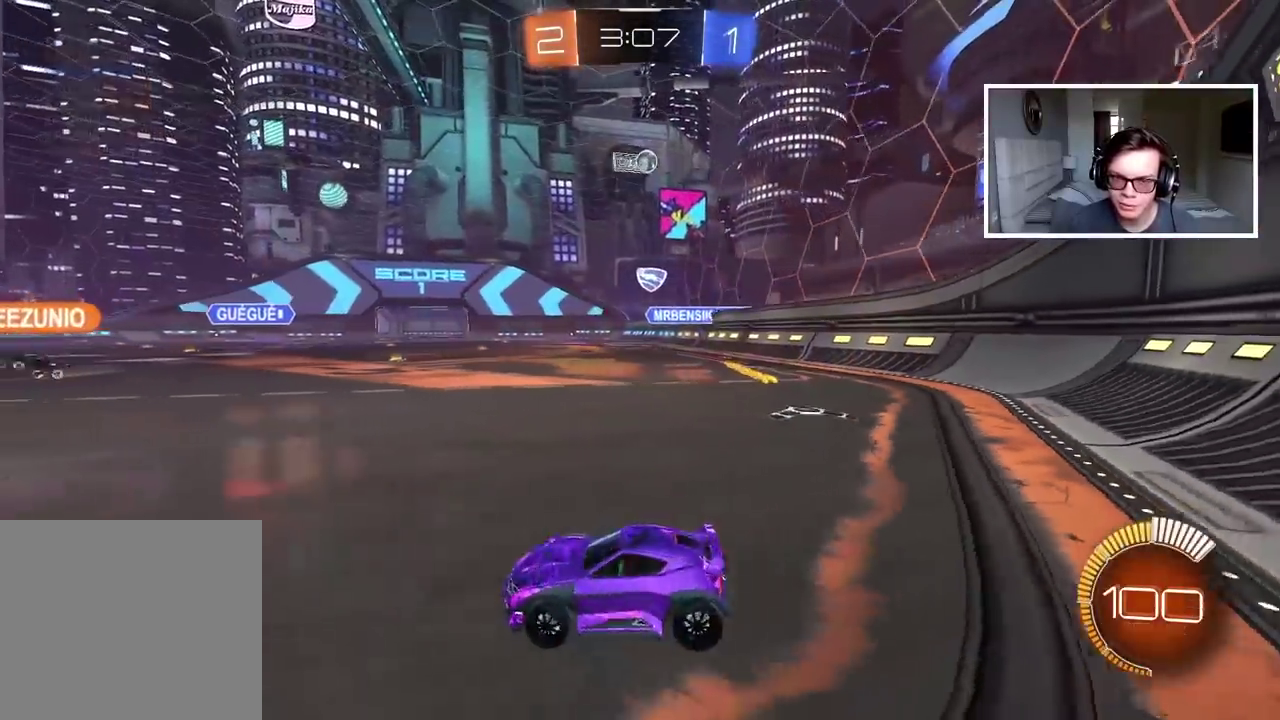
{"buttons": ["CROSS", "CIRCLE", "R2"], "left_stick": "center", "right_stick": "center", "events": [[250, "R2", "down"], [417, "CIRCLE", "down"], [450, "left_stick", "center"], [500, "CROSS", "down"]]}
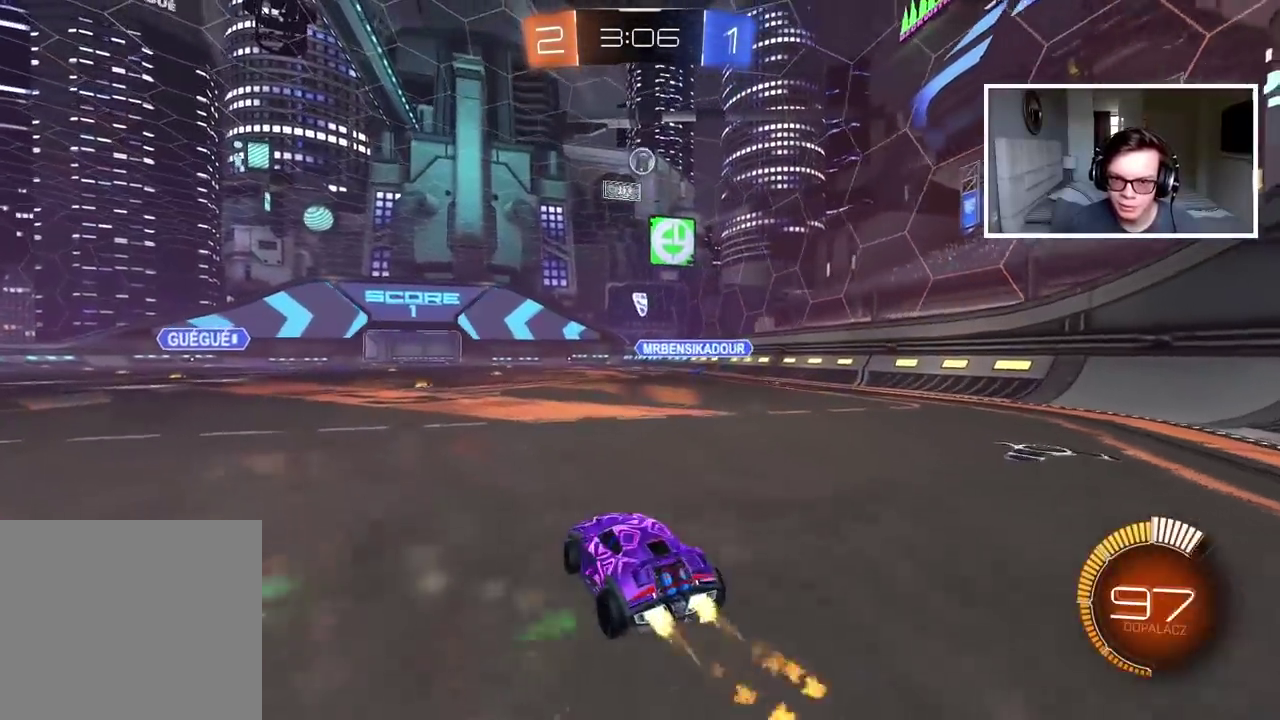
{"buttons": ["CROSS", "CIRCLE", "L2", "R2"], "left_stick": "down-left", "right_stick": "center", "events": [[17, "left_stick", "down"], [150, "CROSS", "up"], [183, "left_stick", "center"], [233, "CROSS", "down"], [267, "left_stick", "down"], [417, "left_stick", "down-left"], [500, "L2", "down"]]}
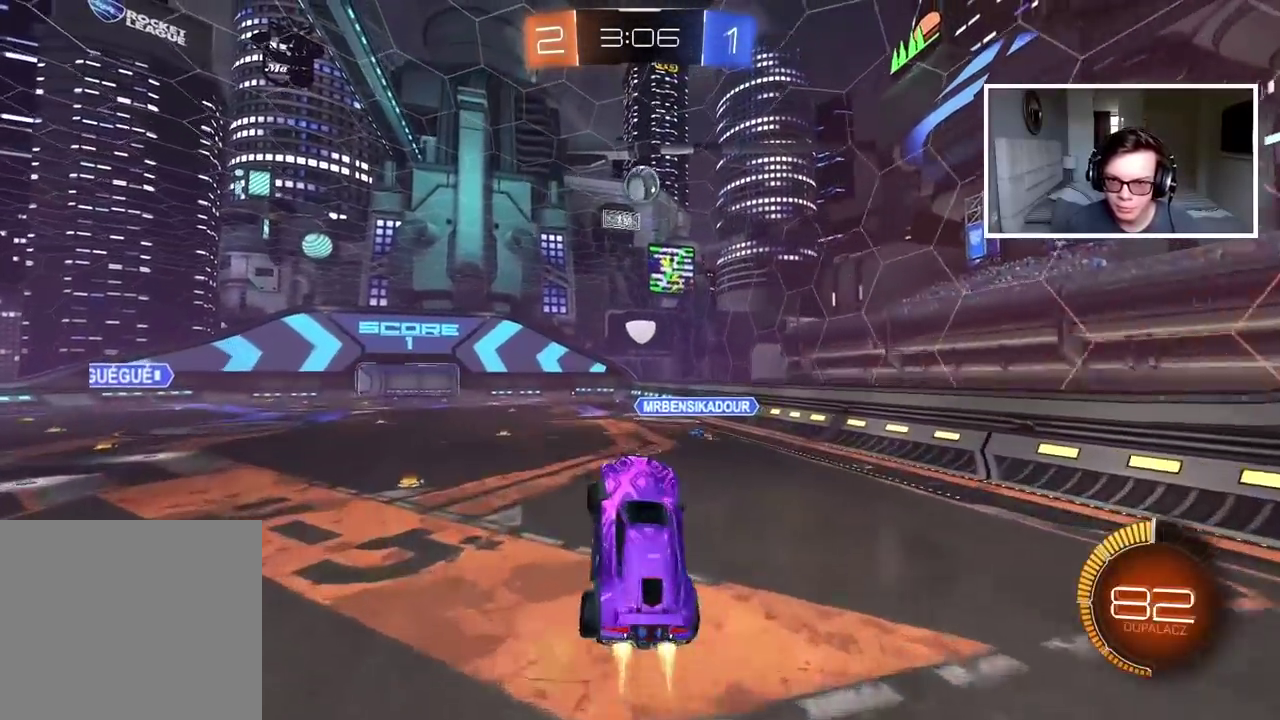
{"buttons": ["CROSS", "CIRCLE", "L2", "R2"], "left_stick": "down", "right_stick": "center", "events": [[83, "left_stick", "down"], [350, "left_stick", "center"], [450, "left_stick", "down"]]}
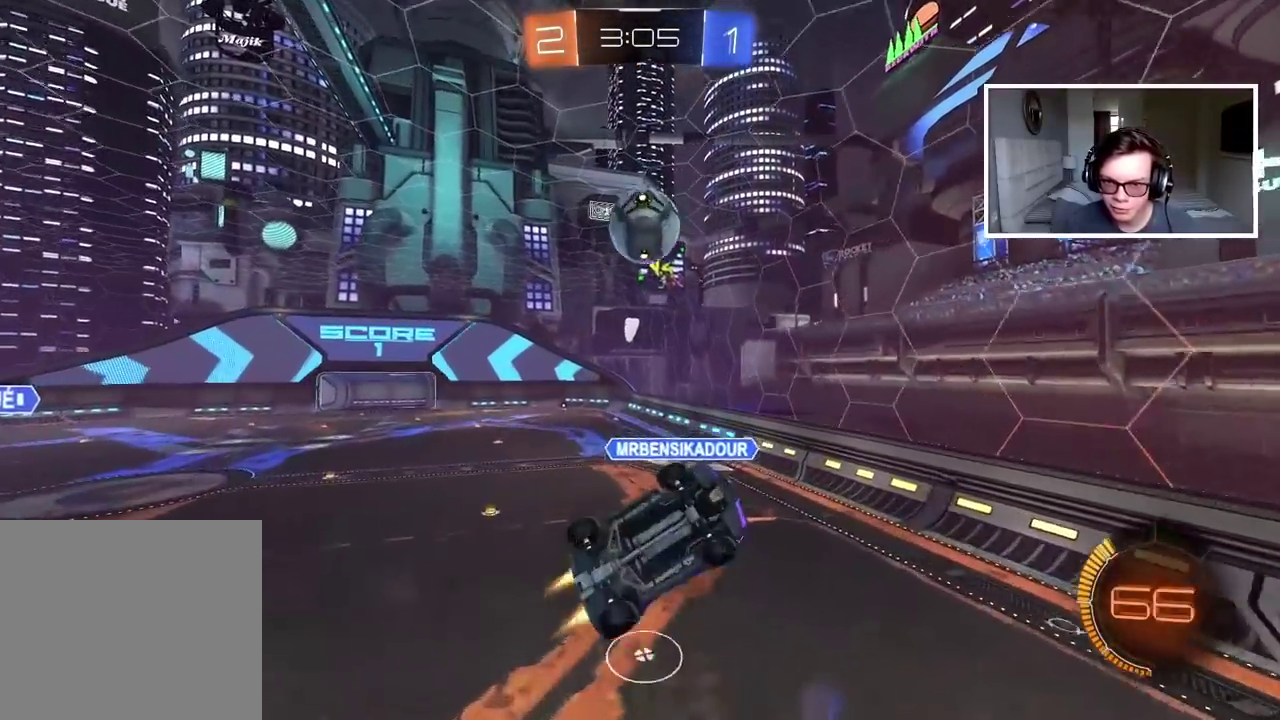
{"buttons": ["L2"], "left_stick": "up-left", "right_stick": "center", "events": [[50, "left_stick", "down-left"], [100, "CROSS", "up"], [117, "CIRCLE", "up"], [133, "R2", "up"], [133, "left_stick", "up-right"], [217, "L2", "up"], [250, "left_stick", "left"], [400, "L2", "down"], [467, "left_stick", "up-left"]]}
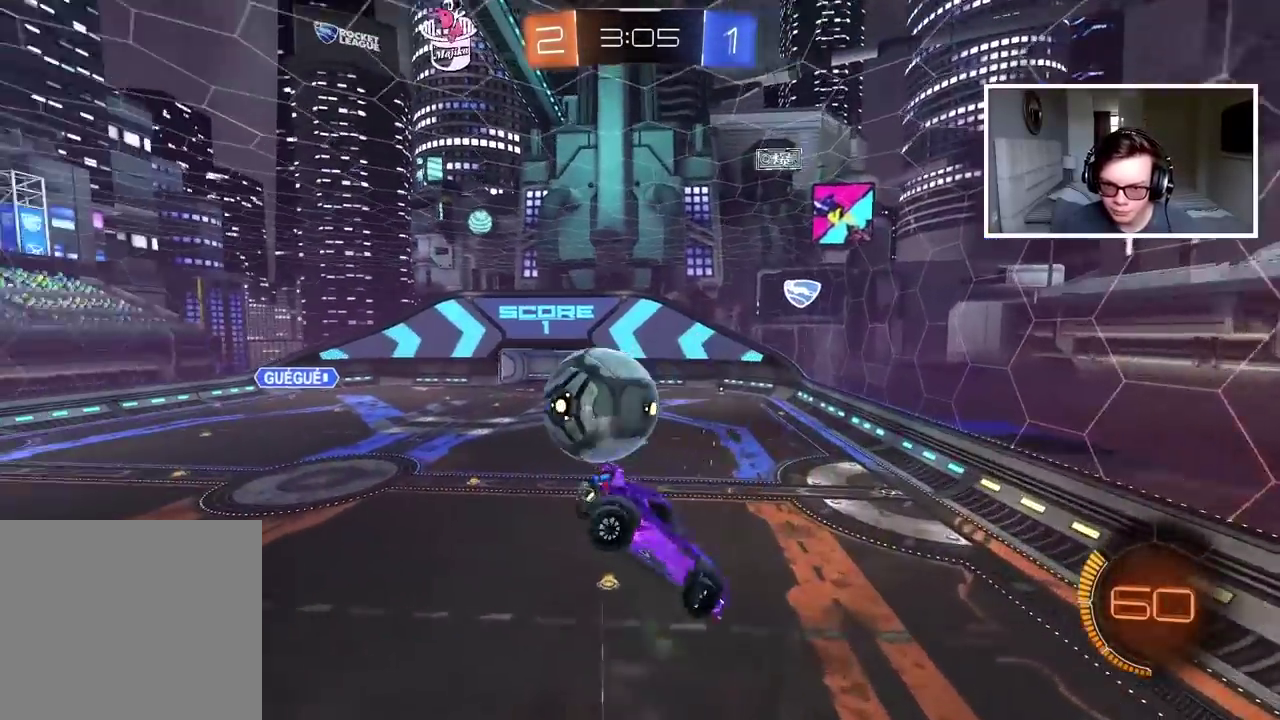
{"buttons": ["CIRCLE", "L2", "R2"], "left_stick": "right", "right_stick": "center", "events": [[17, "left_stick", "up"], [100, "left_stick", "up-right"], [133, "R2", "down"], [150, "left_stick", "down-left"], [183, "CIRCLE", "down"], [233, "left_stick", "right"]]}
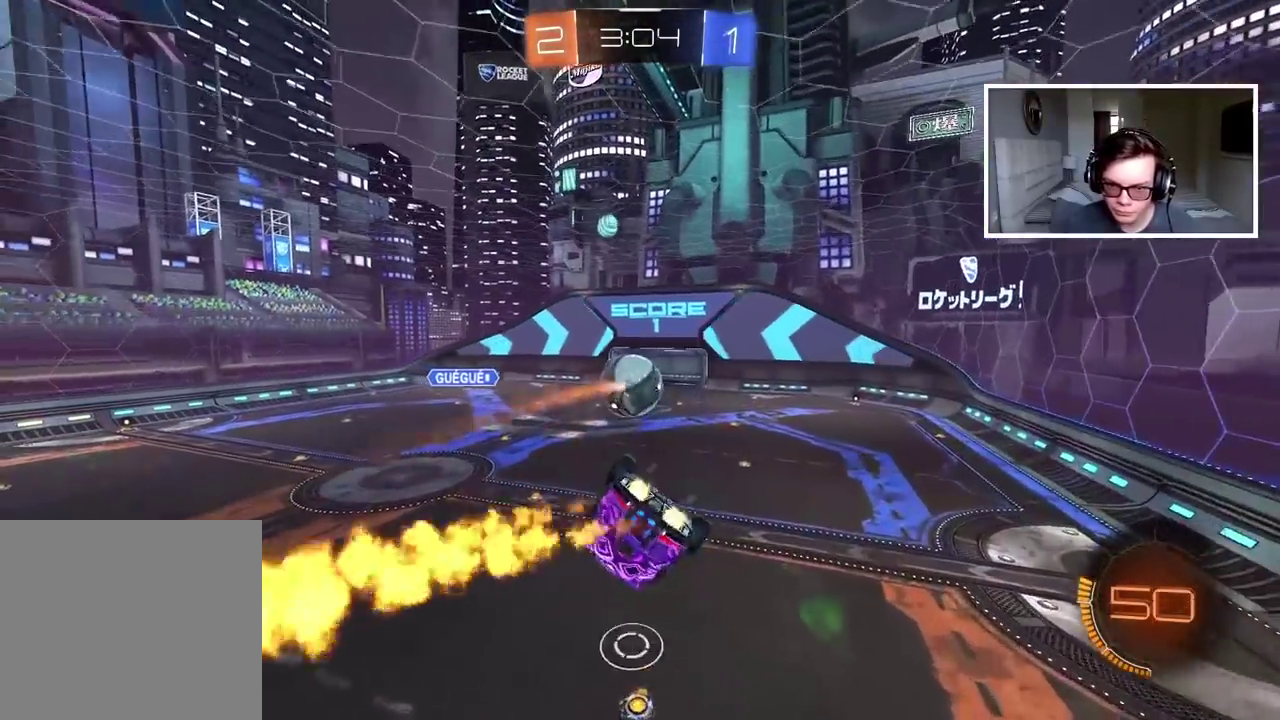
{"buttons": ["R2"], "left_stick": "center", "right_stick": "center", "events": [[150, "CIRCLE", "up"], [250, "left_stick", "center"], [267, "L2", "up"]]}
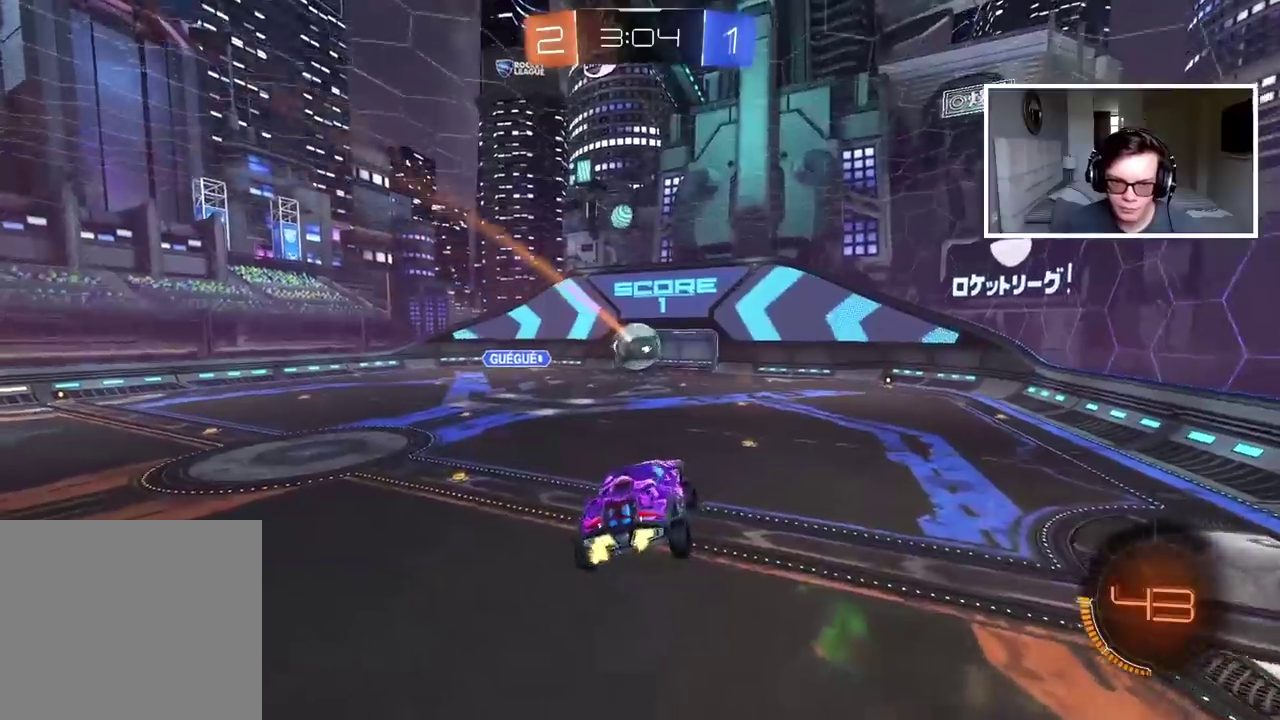
{"buttons": ["R2"], "left_stick": "right", "right_stick": "center", "events": [[217, "left_stick", "right"]]}
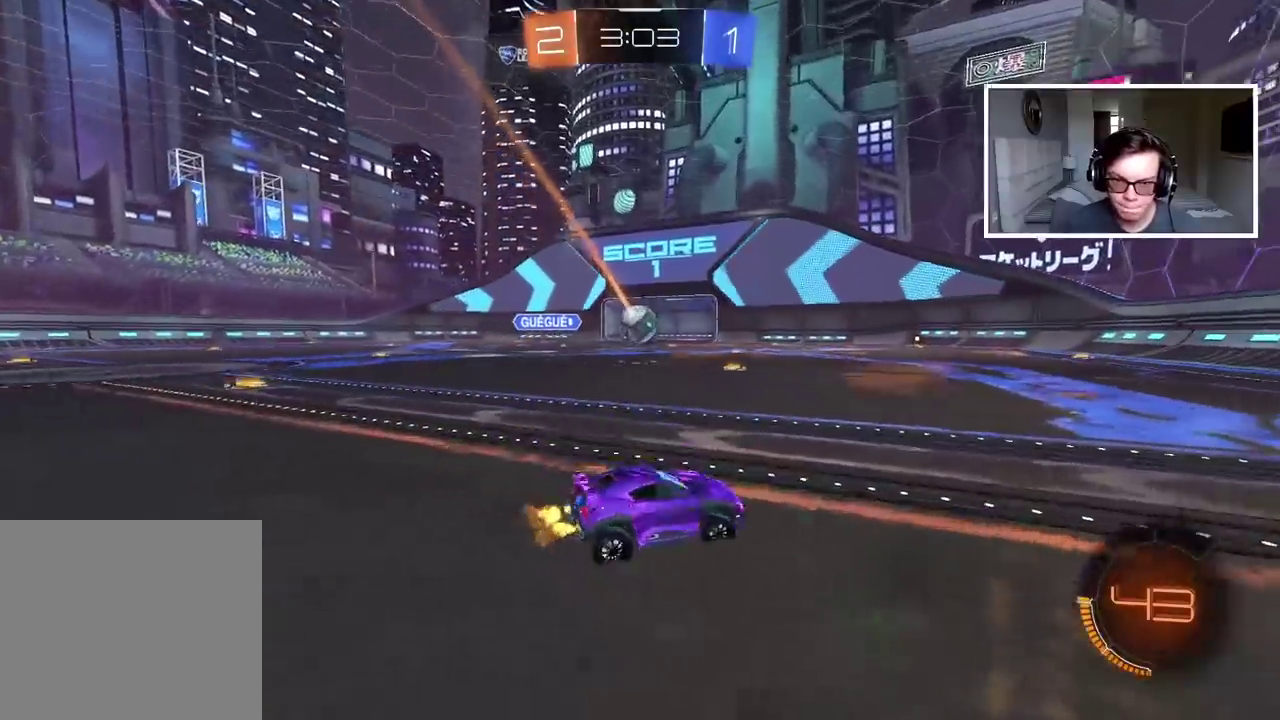
{"buttons": ["CIRCLE", "R2"], "left_stick": "center", "right_stick": "center", "events": [[100, "CIRCLE", "down"], [317, "left_stick", "down-left"], [383, "left_stick", "center"]]}